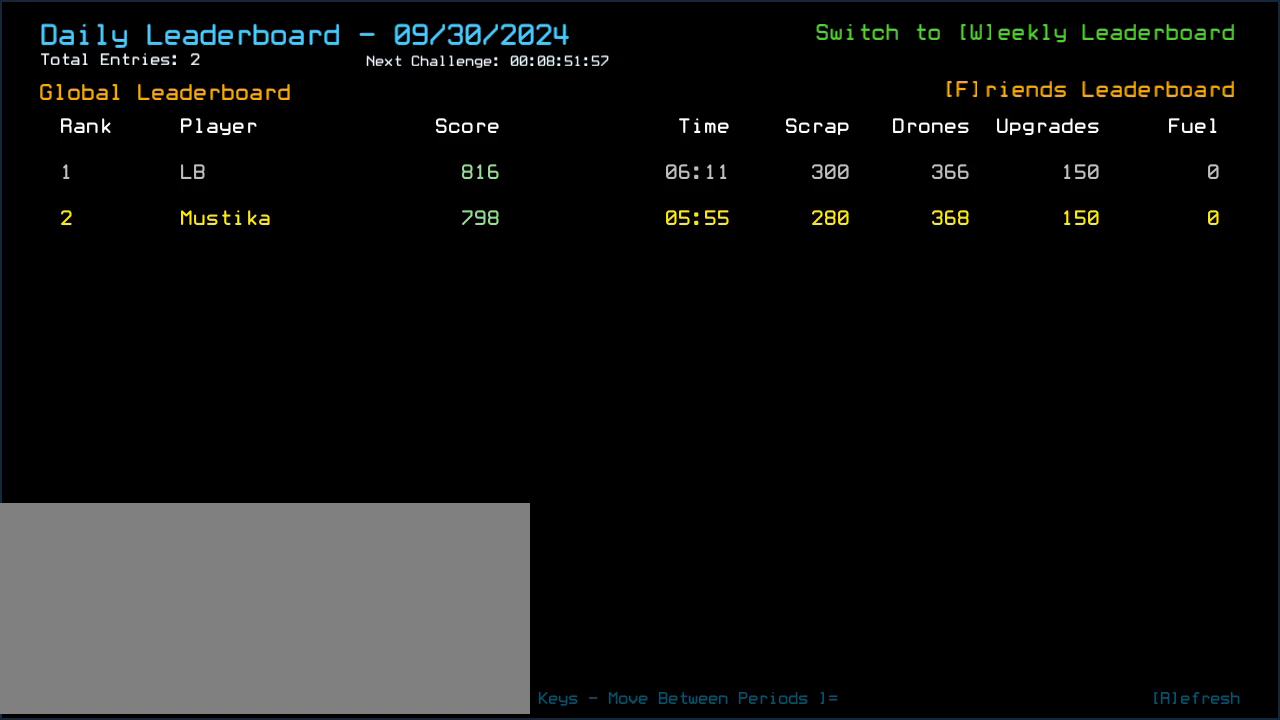
Gameplay with keyboard; each line is a JSON object with the keys held at the frame after it. "events" lists presses ("down") and releases ("up") of ".", "0", "1", "2", "3", "4", "5", "6", "7", "8", "9", "a", "b", "backspace", "c", "caps_lock", "comma", "ctrl_l", "ctrl_r", "d", "down", "e", "equals", "escape", "f", "f10", "f11", "f12", "g", "h", "i", "j", "k", "l", "left", "m", "minus", "n", "o", "p", "q", "quote", "r", "return", "right", "s", "semicolon", "shift_l", "shift_r", "space", "t", "tab", "tilde", "u", "up", "v", "w", "x", "y" and "z" between this image and that frame as [ms after this image, input, new state], when the widget could be followed in between. No other keys are recorded. Mouse input is not recorded.
{"keys": [], "events": [[60, "escape", "down"], [120, "escape", "up"]]}
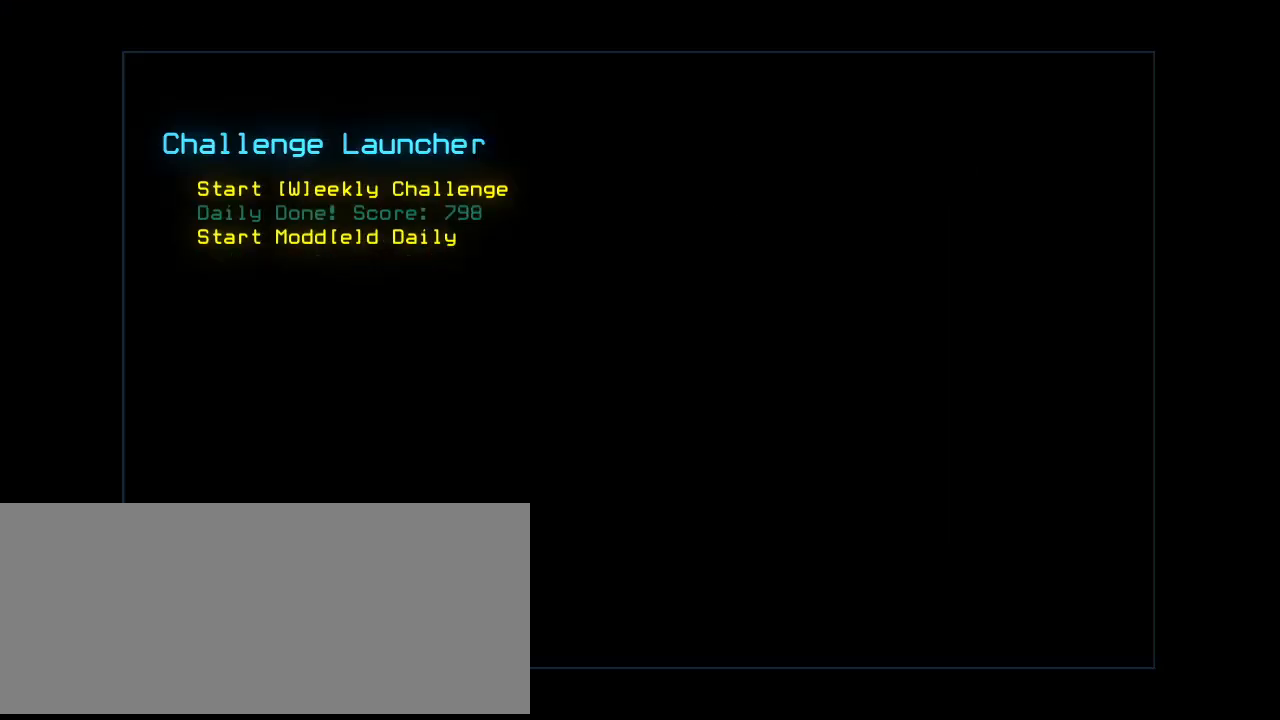
{"keys": [], "events": []}
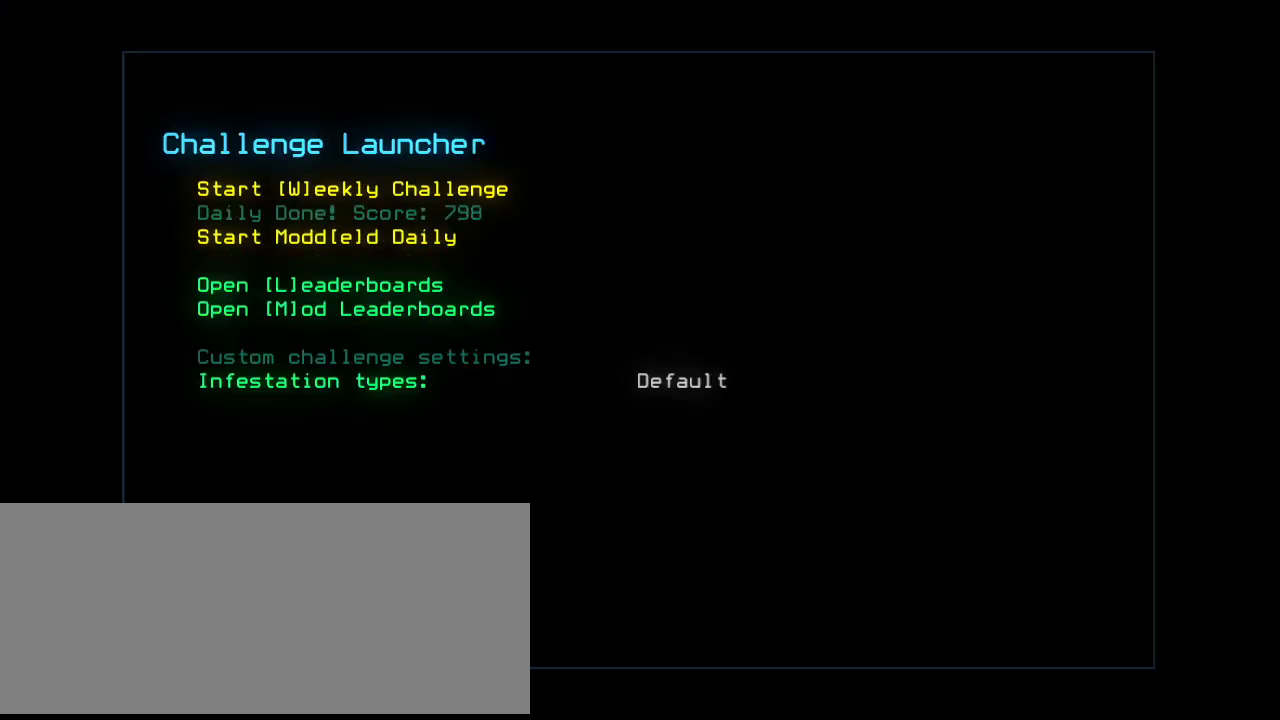
{"keys": [], "events": []}
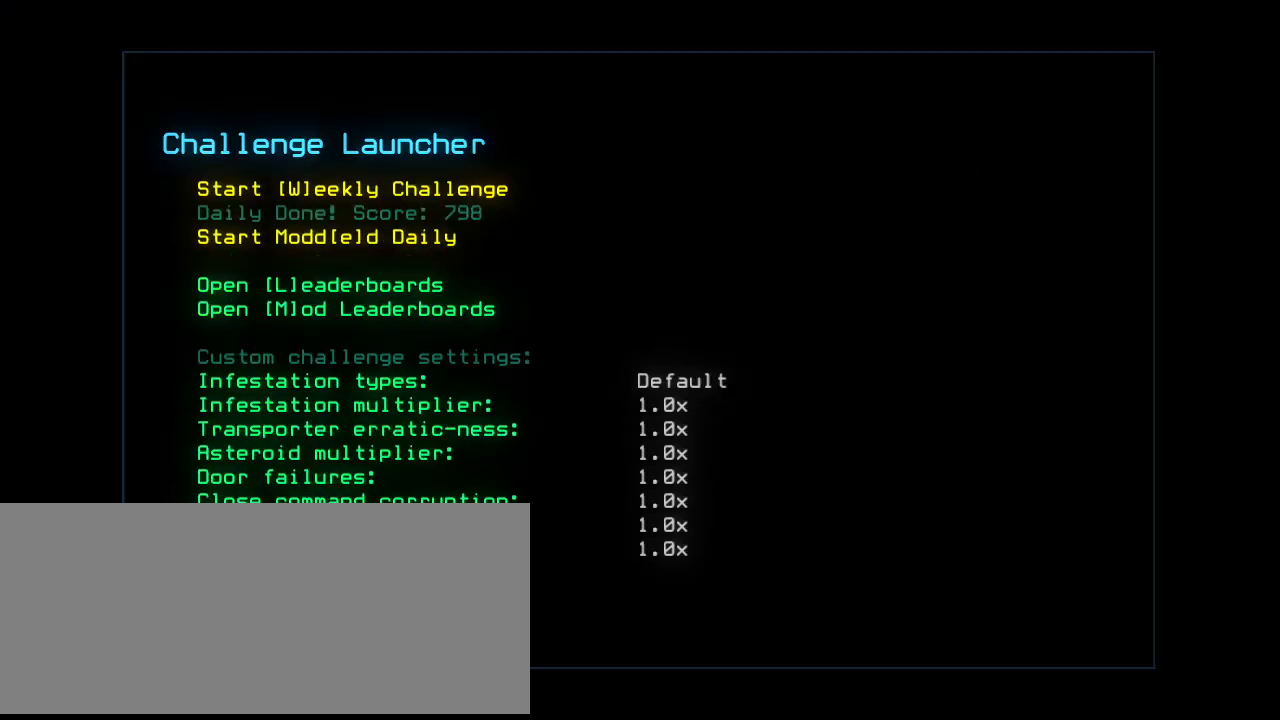
{"keys": [], "events": []}
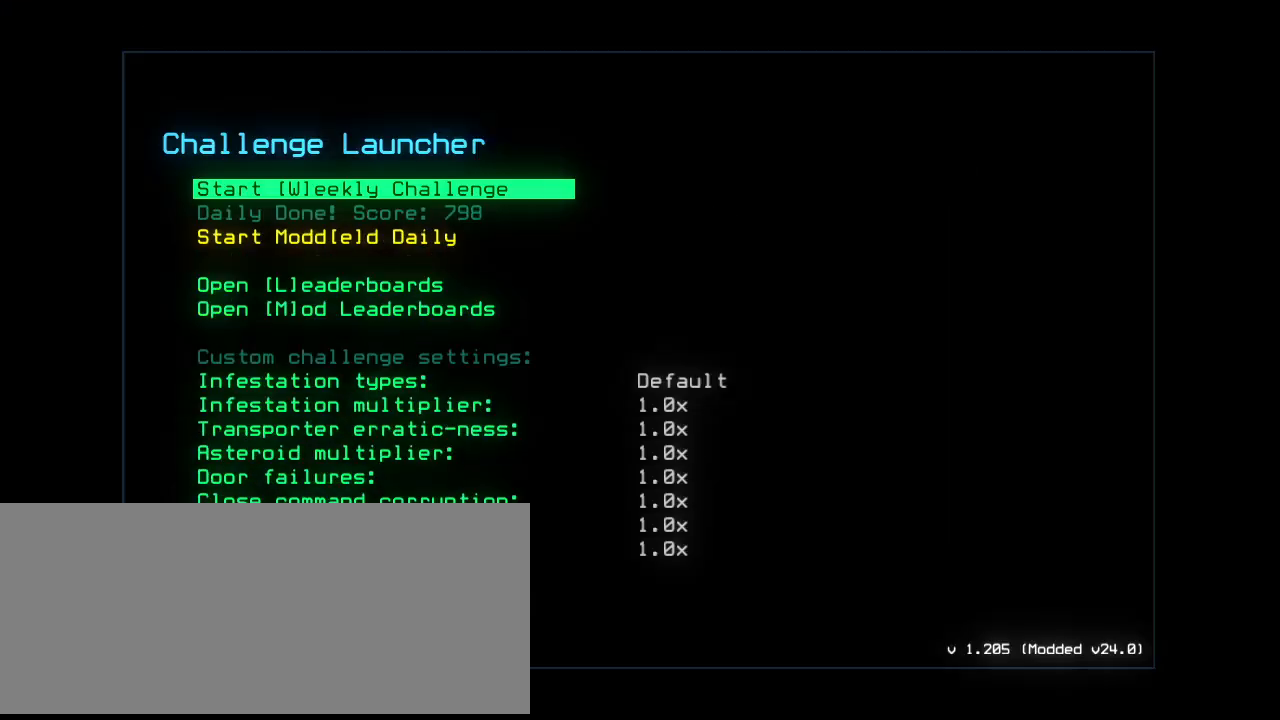
{"keys": [], "events": [[280, "e", "down"], [340, "e", "up"]]}